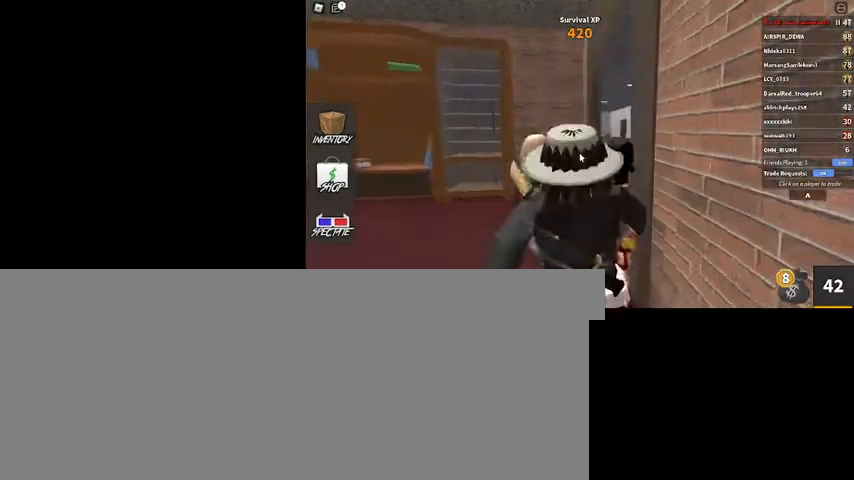
Gameplay with keyboard and mouse; each line is a JSON object with the keys and mouse buttons held at the frame after it. "events" lists presses ("down") and releases ("up") of ".", "/", "0", "1", "2", "3", "4", "5", "6", "7", "8", "9", "a", "alt_l", "alt_r", "b", "backslash", "backspace", "c", "caps_lock", "comma", "ctrl_l", "ctrl_r", "d", "down", "e", "equals", "escape", "f", "f1", "f10", "f11", "f12", "f2", "f3", "f4", "f5", "f6", "f7", "f8", "f9", "g", "h", "i", "j", "k", "l", "lbracket", "left", "m", "minus", "n", "num0", "num1", "num2", "num3", "num4", "num5", "num6", "num7", "num8", "num9", "o", "p", "q", "quote", "r", "rbracket", "return", "right", "s", "semicolon", "shift_l", "shift_r", "space", "super", "t", "tab", "tilde", "u", "up", "v", "w", "x", "y", "z", "mouse_left", "mouse_wheel" and "mouse_right" between this image and that frame as [ms after this image, input, new state], when the widget could be followed in between. "mouse_left", "mouse_wheel", "mouse_right" = the "left", "wheel", "right" buttons of the "mouse" list. No other keys are recorded. "wheel" means that the mouse wheel is clicked or scrolled. Mouse movement is not recorded.
{"keys": ["w"], "mouse": ["right"], "events": []}
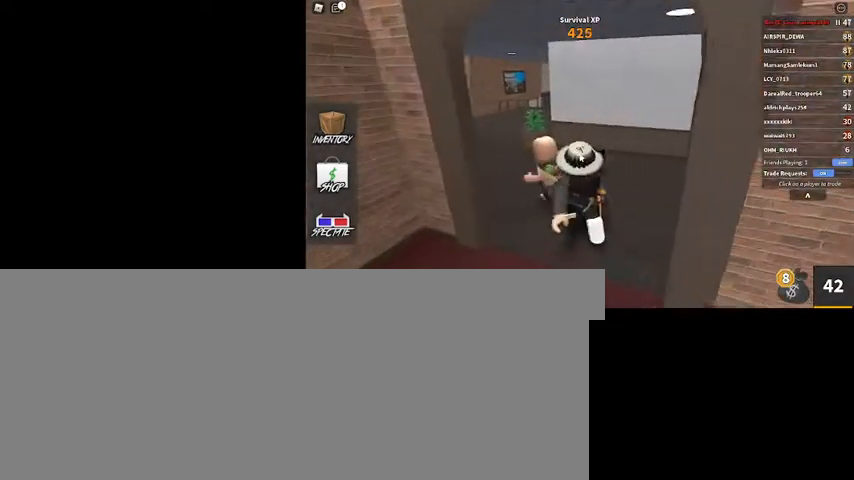
{"keys": ["a", "w"], "mouse": ["right"], "events": [[433, "a", "down"]]}
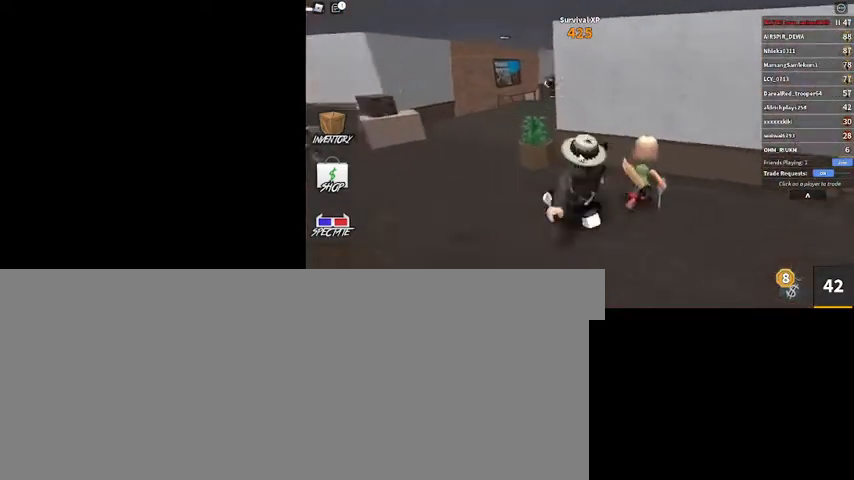
{"keys": ["a", "s"], "mouse": ["right"], "events": [[33, "w", "up"], [400, "s", "down"]]}
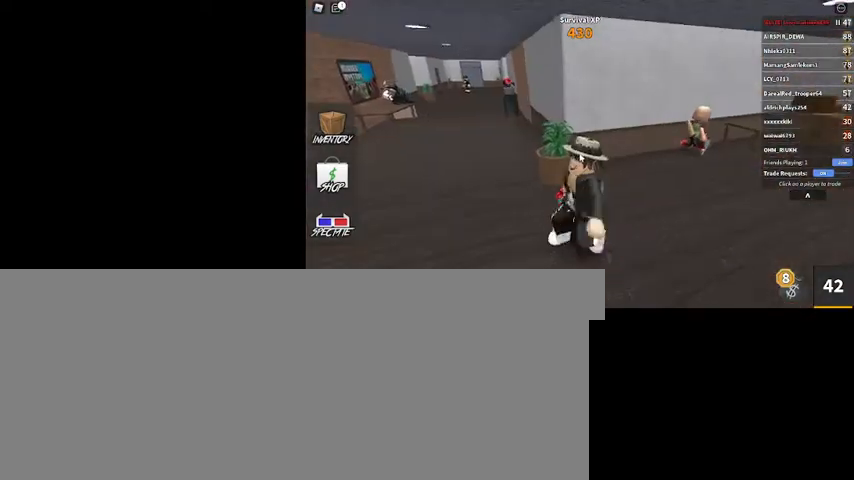
{"keys": ["a"], "mouse": [], "events": [[33, "shift_l", "down"], [100, "mouse_right", "up"], [200, "s", "up"], [333, "shift_l", "up"]]}
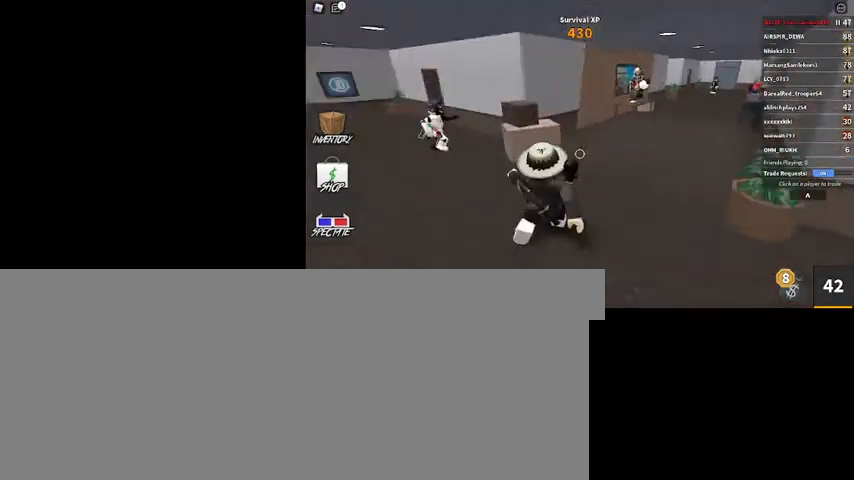
{"keys": ["w"], "mouse": [], "events": [[67, "w", "down"], [200, "a", "up"]]}
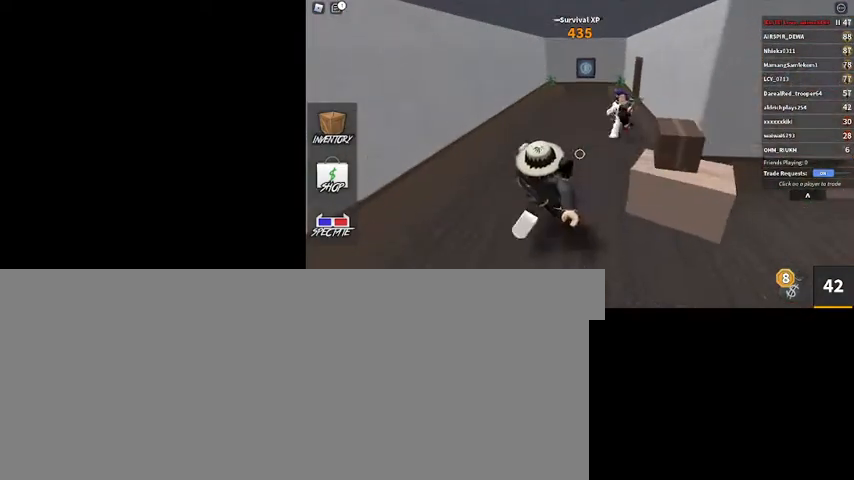
{"keys": ["a", "w"], "mouse": [], "events": [[133, "a", "down"]]}
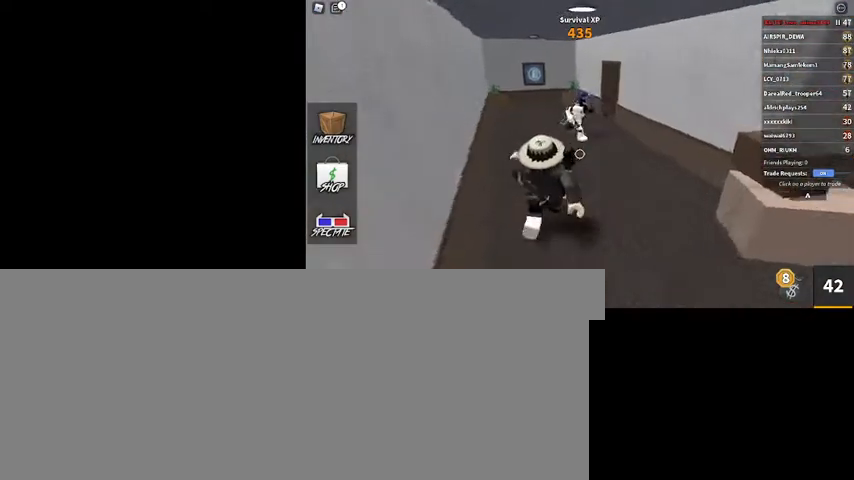
{"keys": ["a", "s"], "mouse": [], "events": [[167, "w", "up"], [333, "s", "down"]]}
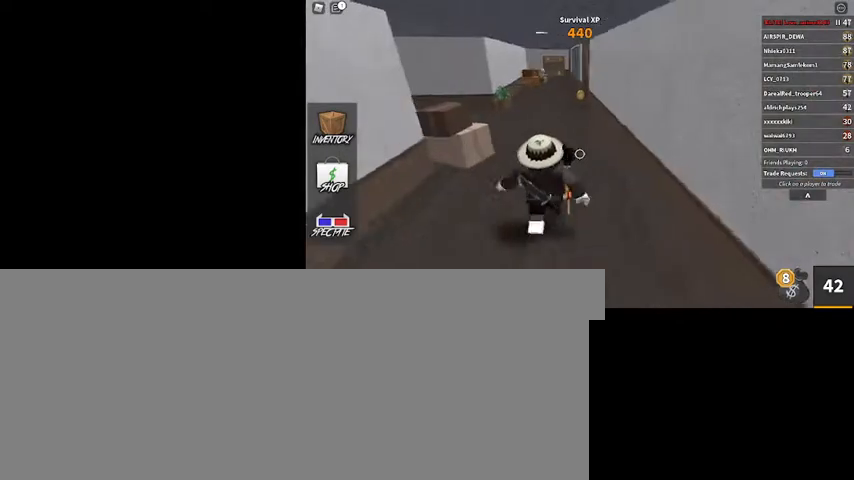
{"keys": ["s"], "mouse": [], "events": [[200, "a", "up"]]}
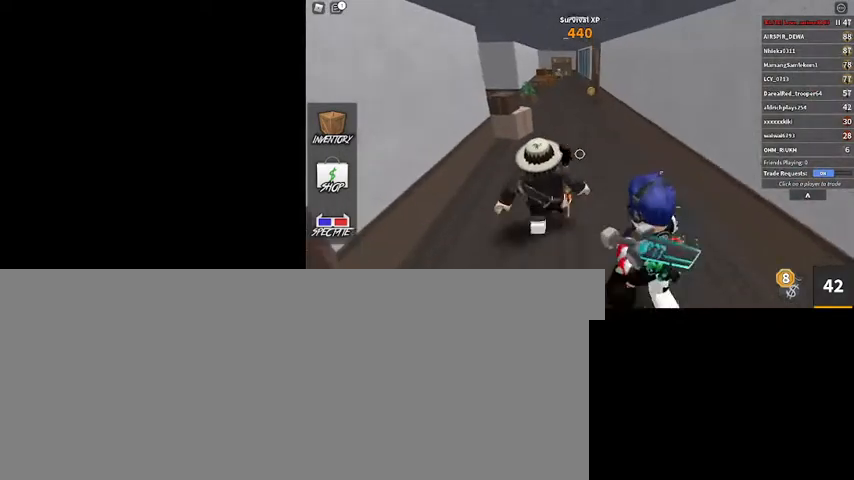
{"keys": ["a", "w"], "mouse": [], "events": [[133, "a", "down"], [267, "s", "up"], [433, "w", "down"]]}
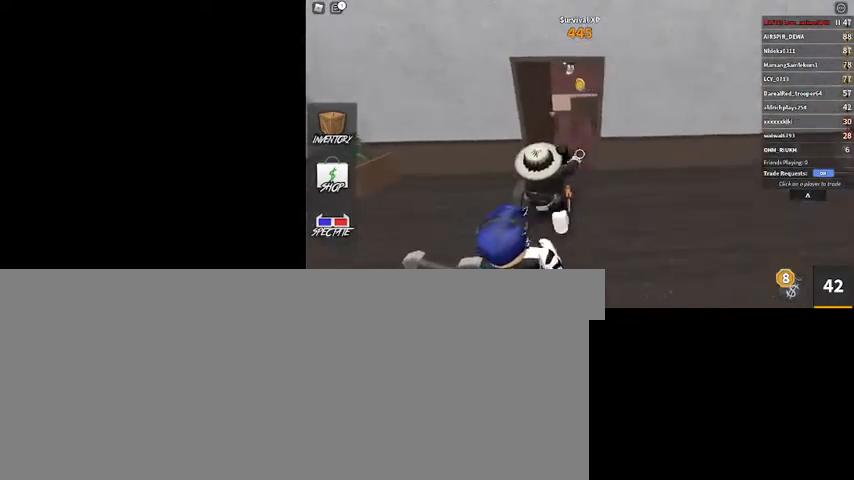
{"keys": ["space", "w"], "mouse": [], "events": [[100, "a", "up"], [467, "space", "down"]]}
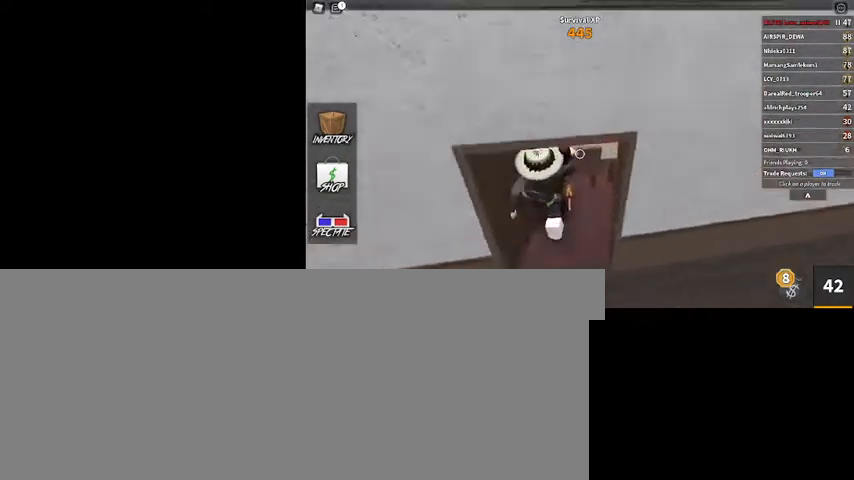
{"keys": ["a", "w"], "mouse": [], "events": [[100, "space", "up"], [467, "a", "down"]]}
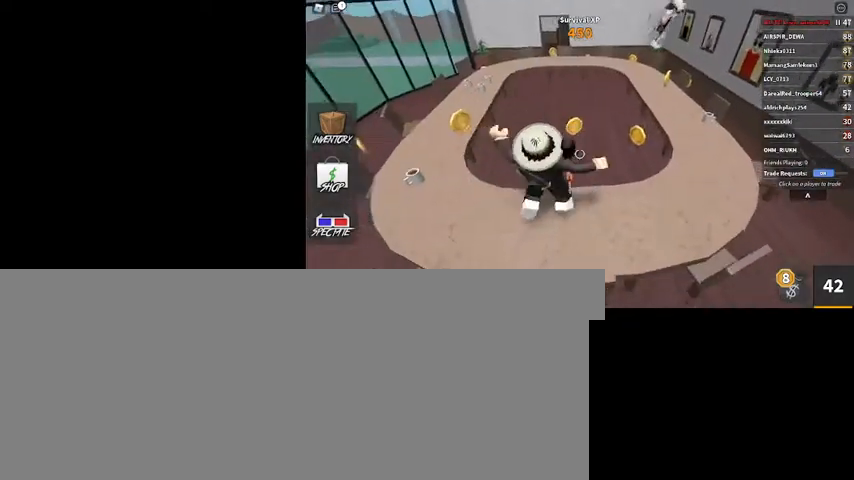
{"keys": ["w"], "mouse": ["right"], "events": [[67, "shift_l", "down"], [233, "mouse_right", "down"], [233, "shift_l", "up"], [500, "a", "up"]]}
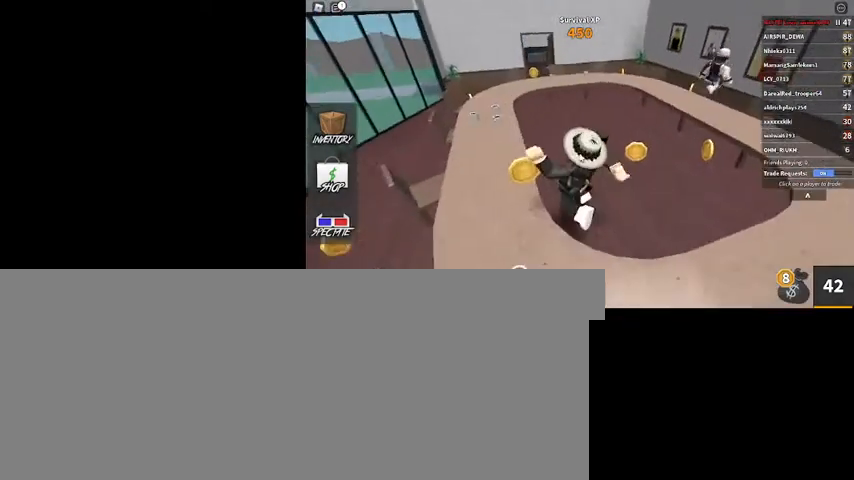
{"keys": ["a", "w"], "mouse": ["right"], "events": [[500, "a", "down"]]}
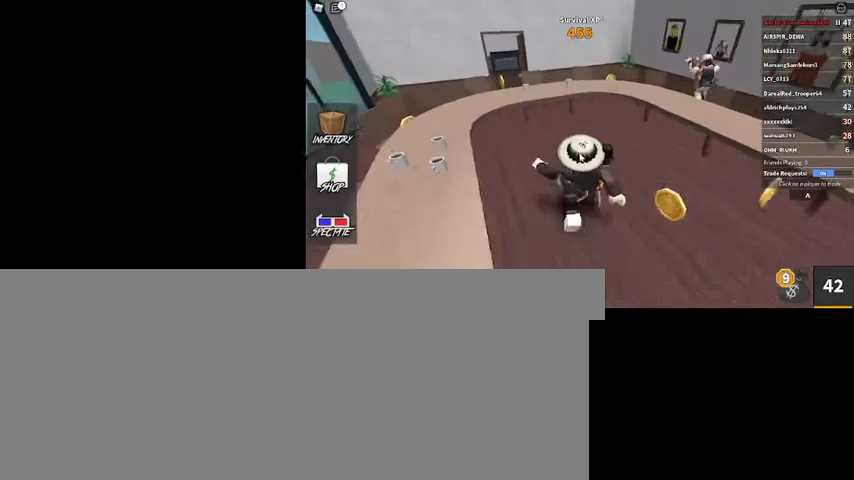
{"keys": ["w"], "mouse": ["right"], "events": [[300, "a", "up"]]}
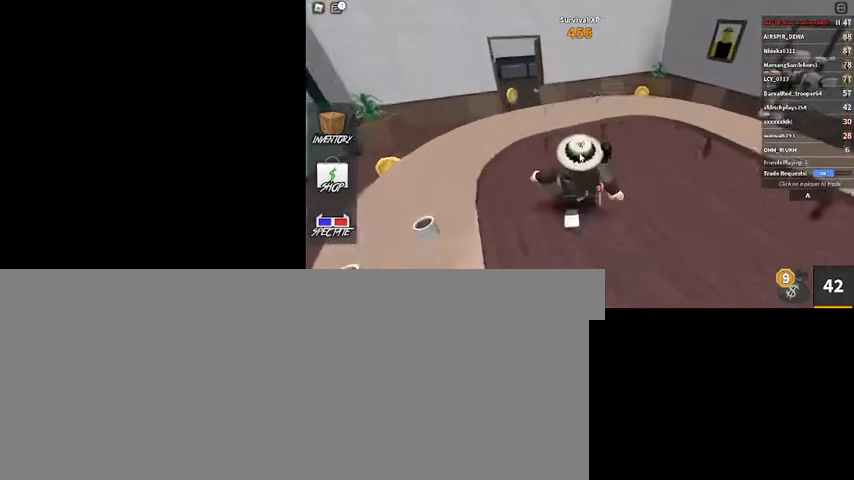
{"keys": ["a", "shift_l", "w"], "mouse": ["right"], "events": [[67, "space", "down"], [133, "a", "down"], [367, "space", "up"], [467, "shift_l", "down"]]}
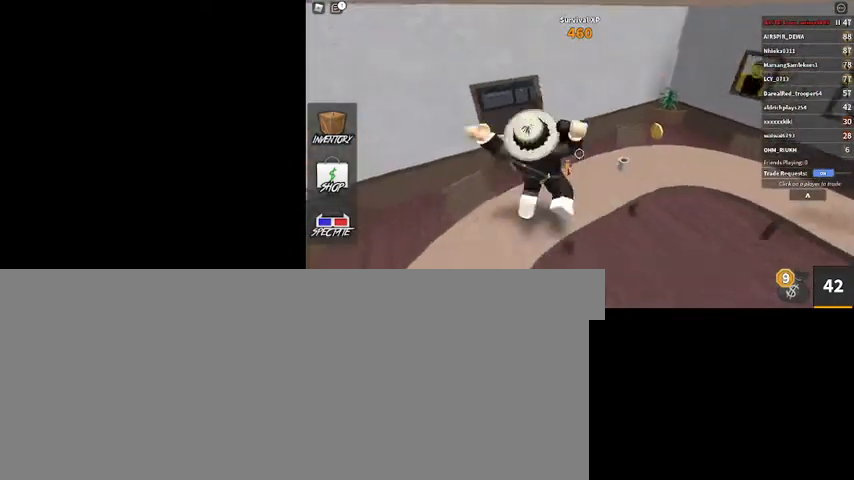
{"keys": ["a"], "mouse": [], "events": [[33, "mouse_right", "up"], [200, "shift_l", "up"], [500, "w", "up"]]}
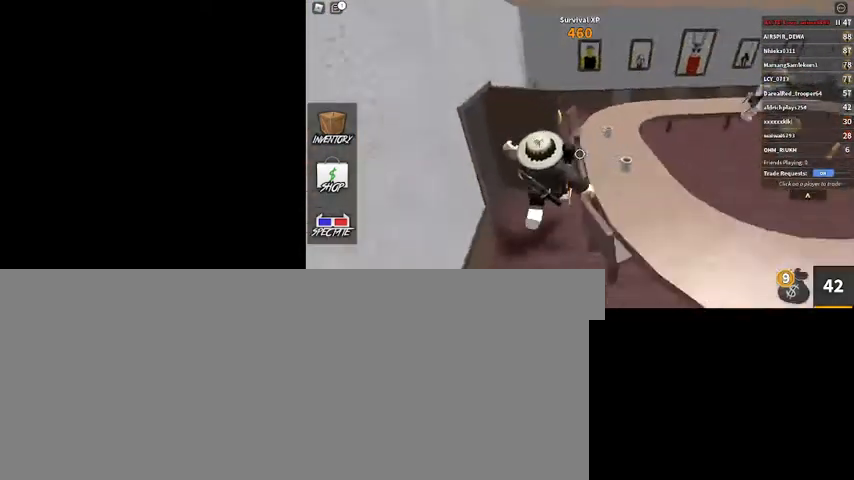
{"keys": ["a"], "mouse": [], "events": []}
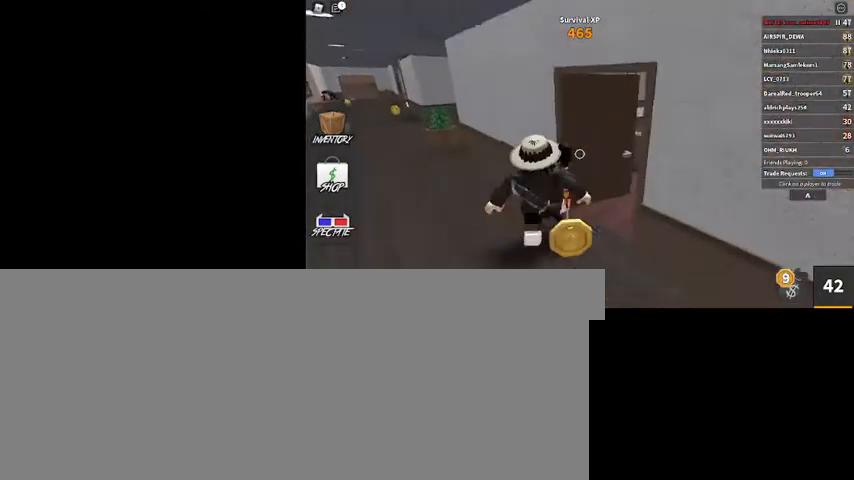
{"keys": ["a"], "mouse": ["right"], "events": [[233, "shift_l", "down"], [400, "mouse_right", "down"], [400, "shift_l", "up"]]}
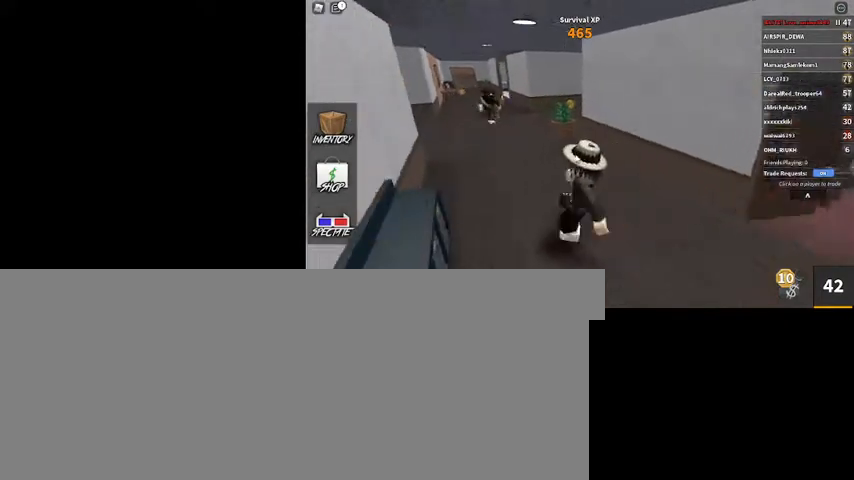
{"keys": ["shift_l", "w"], "mouse": [], "events": [[33, "w", "down"], [333, "a", "up"], [367, "mouse_right", "up"], [467, "shift_l", "down"]]}
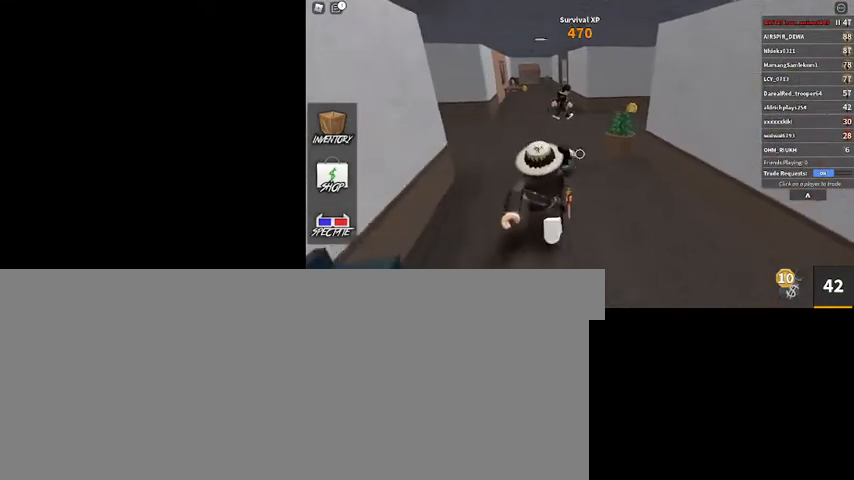
{"keys": ["a", "w"], "mouse": [], "events": [[100, "shift_l", "up"], [333, "a", "down"]]}
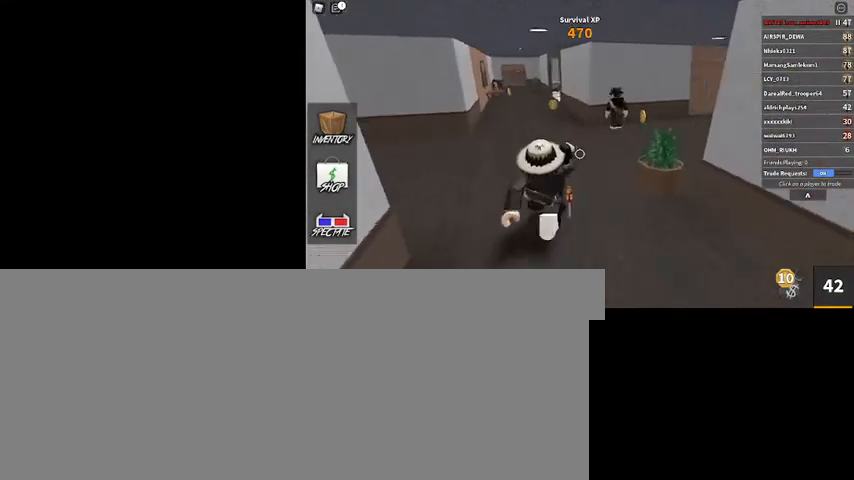
{"keys": ["a"], "mouse": [], "events": [[267, "w", "up"]]}
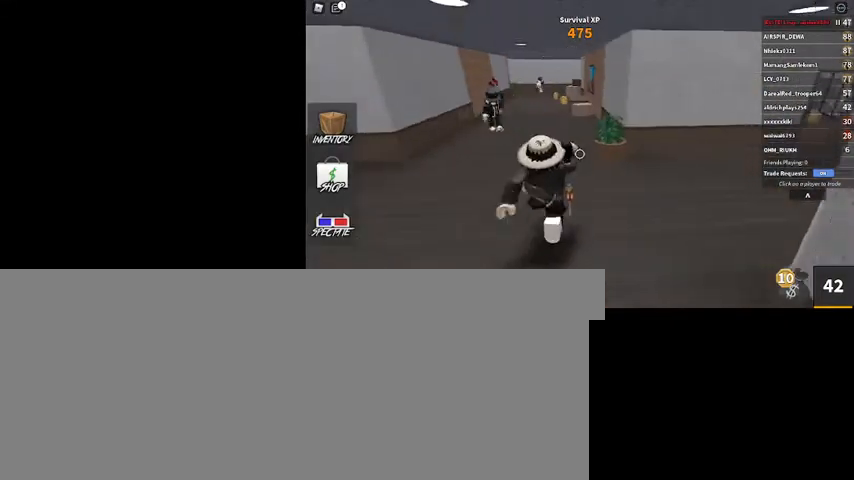
{"keys": ["a"], "mouse": [], "events": []}
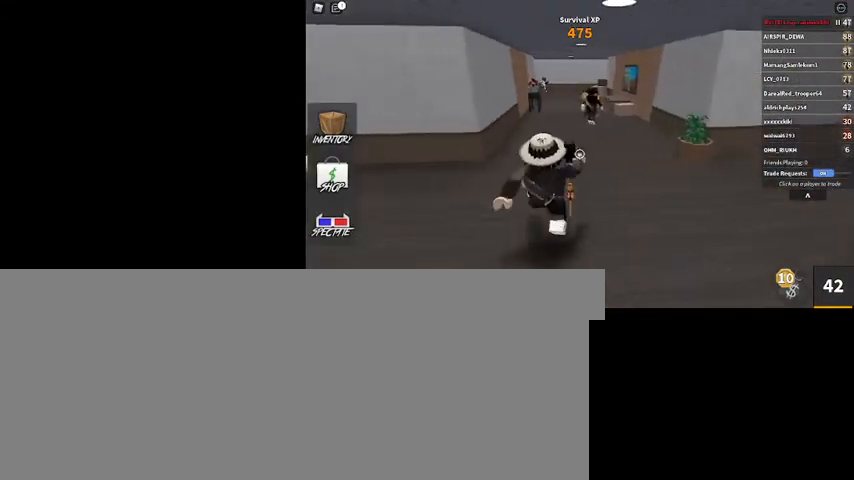
{"keys": ["d"], "mouse": [], "events": [[300, "d", "down"], [333, "a", "up"]]}
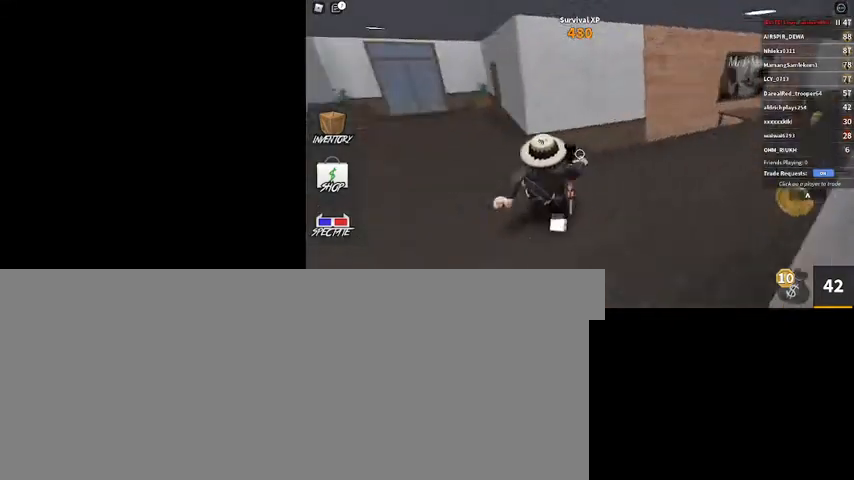
{"keys": ["d", "s"], "mouse": [], "events": [[300, "s", "down"]]}
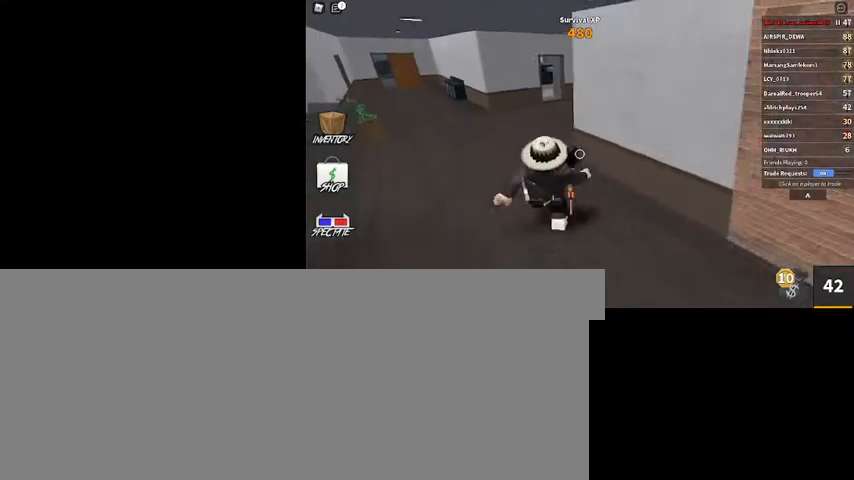
{"keys": ["d", "w"], "mouse": [], "events": [[133, "s", "up"], [367, "w", "down"]]}
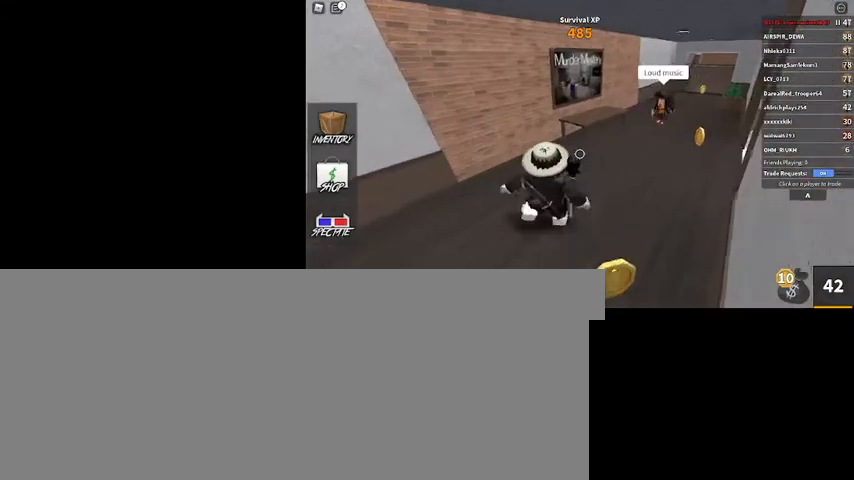
{"keys": ["w"], "mouse": [], "events": [[67, "w", "up"], [300, "w", "down"], [400, "d", "up"]]}
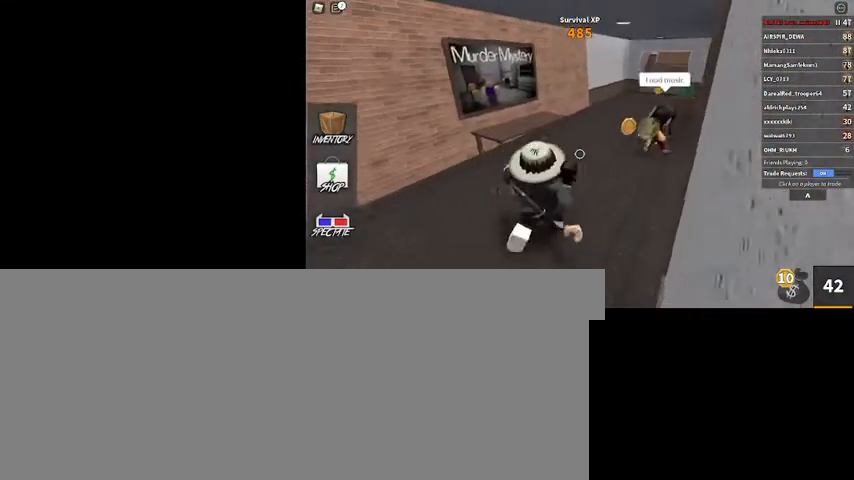
{"keys": ["w"], "mouse": [], "events": []}